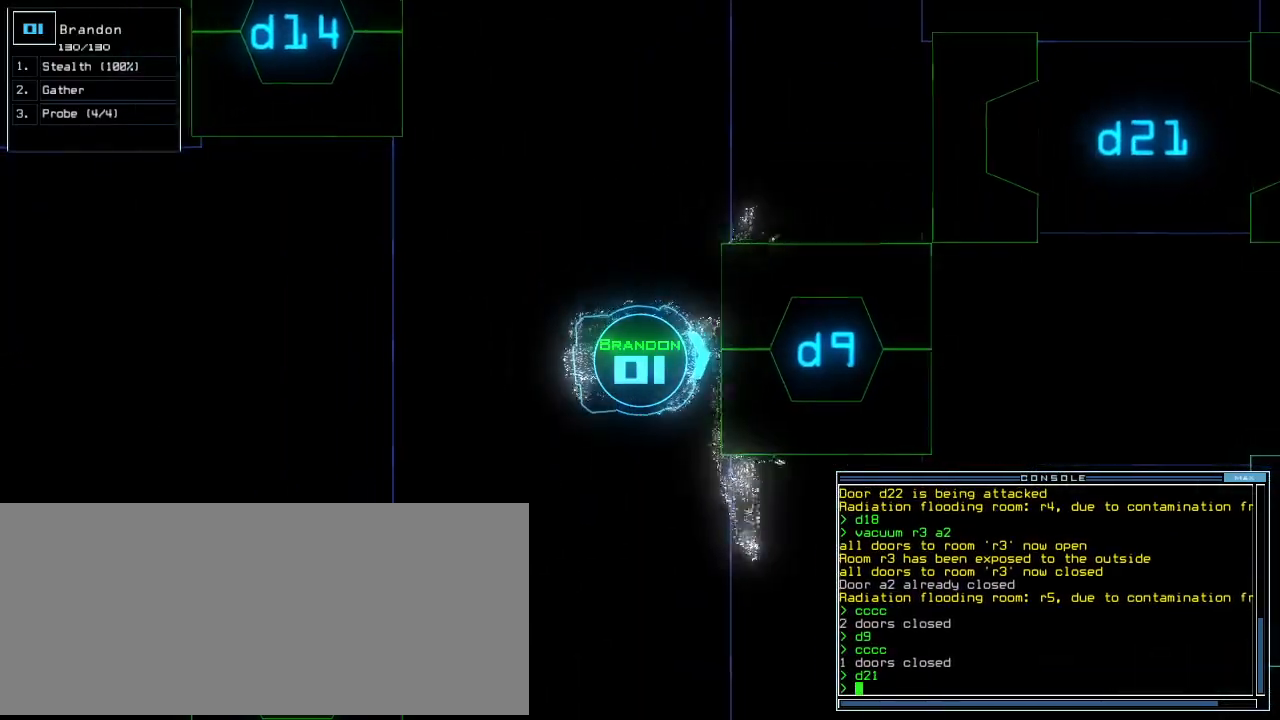
Gameplay with keyboard; each line is a JSON object with the keys held at the frame after it. "events" lists presses ("down") and releases ("up") of ".", "0", "1", "2", "3", "4", "5", "6", "7", "8", "9", "a", "b", "backspace", "c", "caps_lock", "comma", "ctrl_l", "ctrl_r", "d", "down", "e", "equals", "escape", "f", "f8", "h", "i", "j", "k", "l", "left", "m", "minus", "n", "o", "p", "q", "quote", "r", "return", "right", "s", "semicolon", "shift_l", "shift_r", "space", "t", "tab", "tilde", "u", "up", "v", "w", "x", "y" and "z" between this image and that frame as [ms after this image, input, new state], when the widget could be followed in between. No other keys are recorded. Mouse input is not recorded. Not read: g.
{"keys": [], "events": [[20, "up", "up"]]}
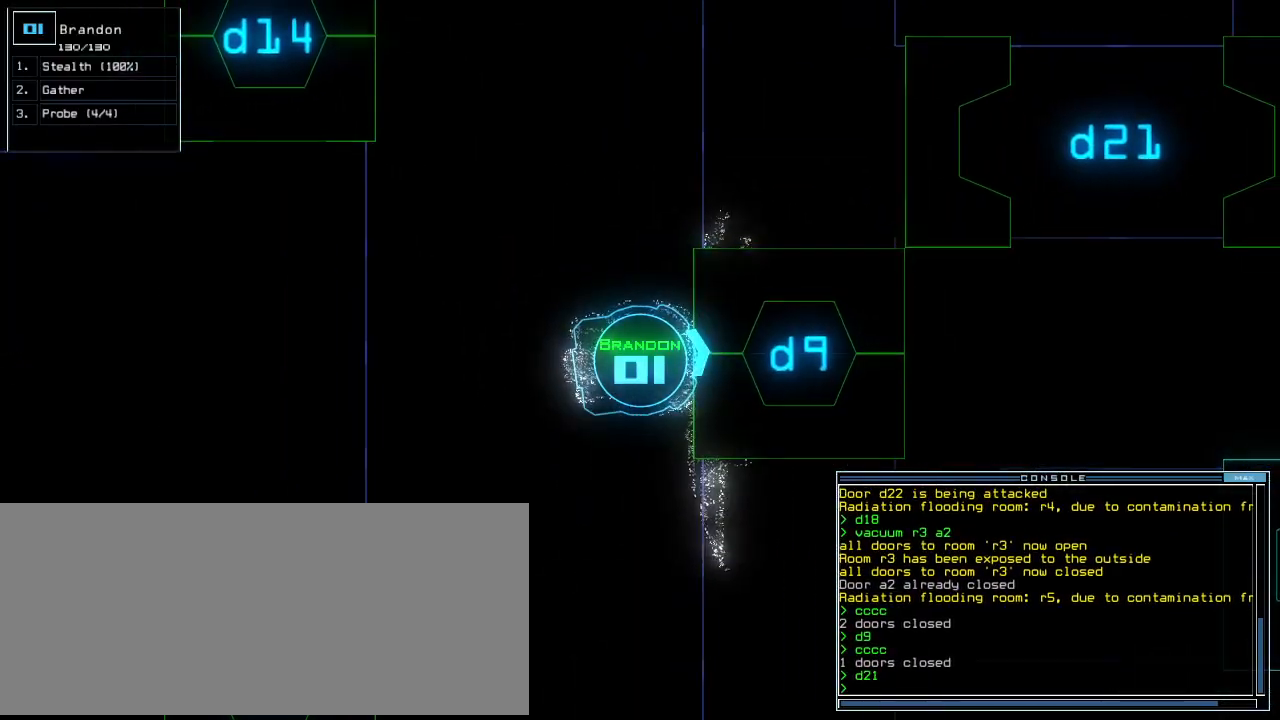
{"keys": [], "events": [[40, "d", "down"], [140, "d", "up"], [440, "9", "down"], [480, "9", "up"]]}
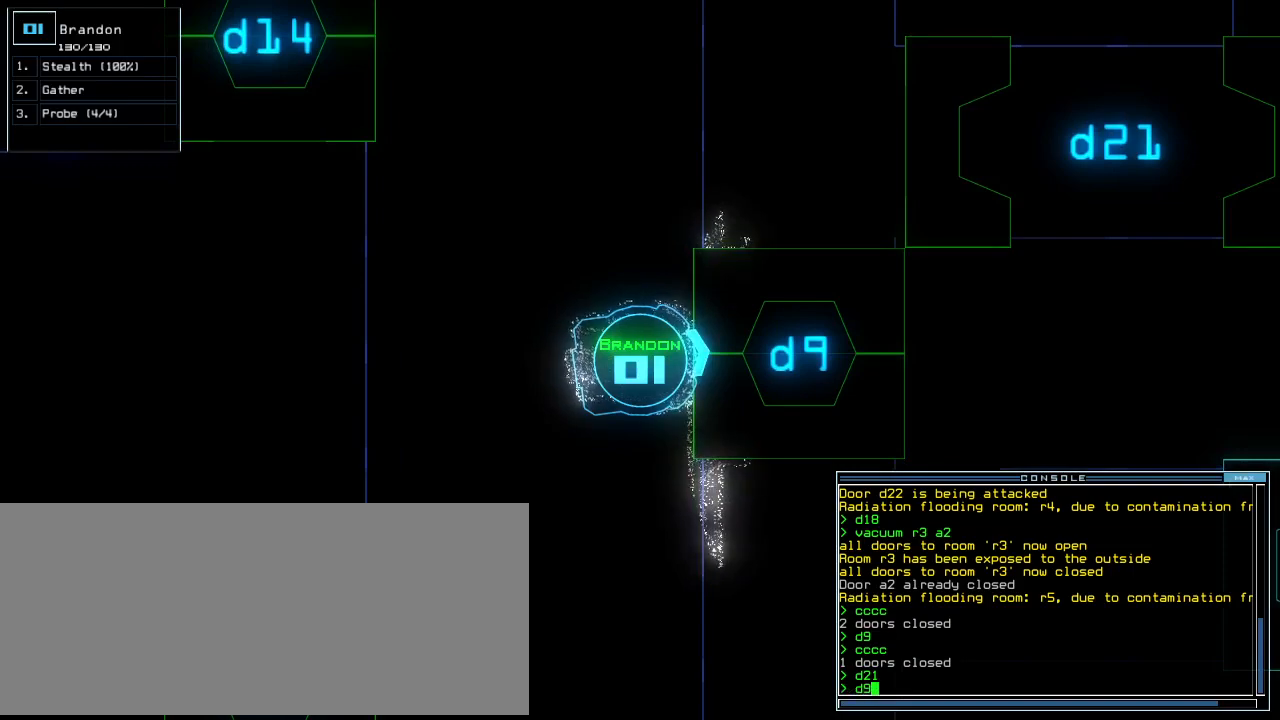
{"keys": [], "events": []}
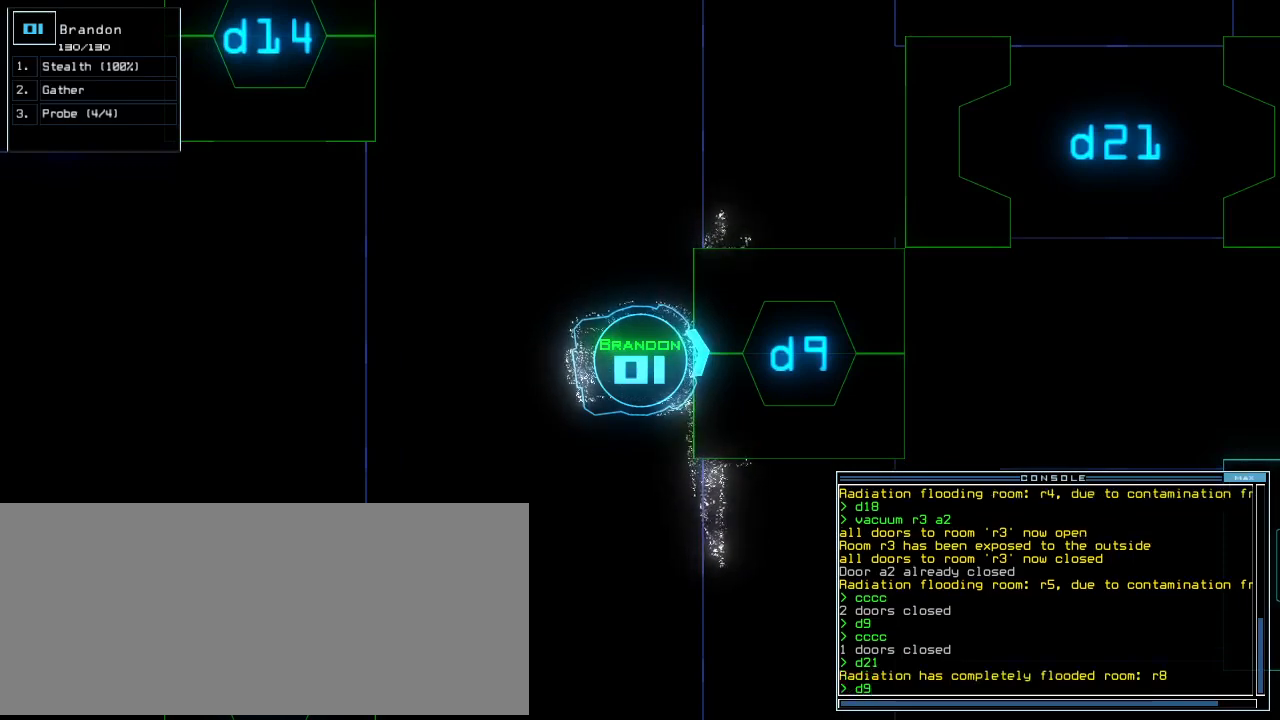
{"keys": [], "events": []}
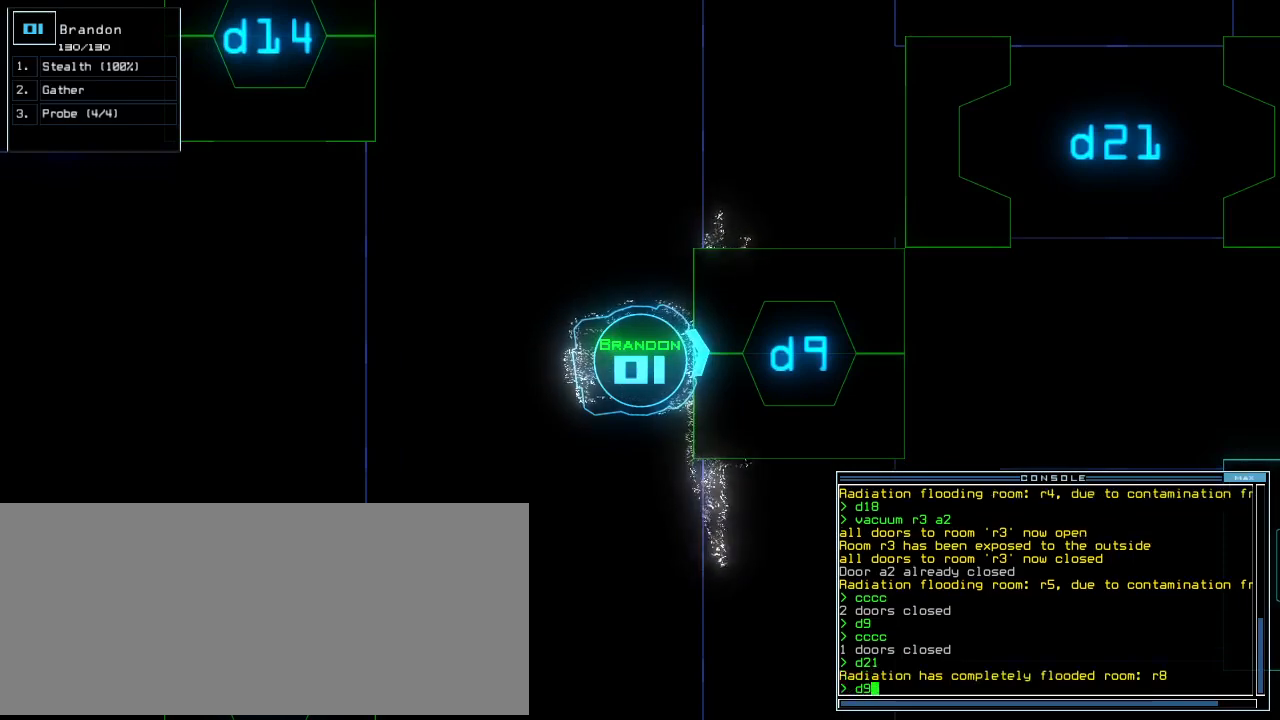
{"keys": [], "events": []}
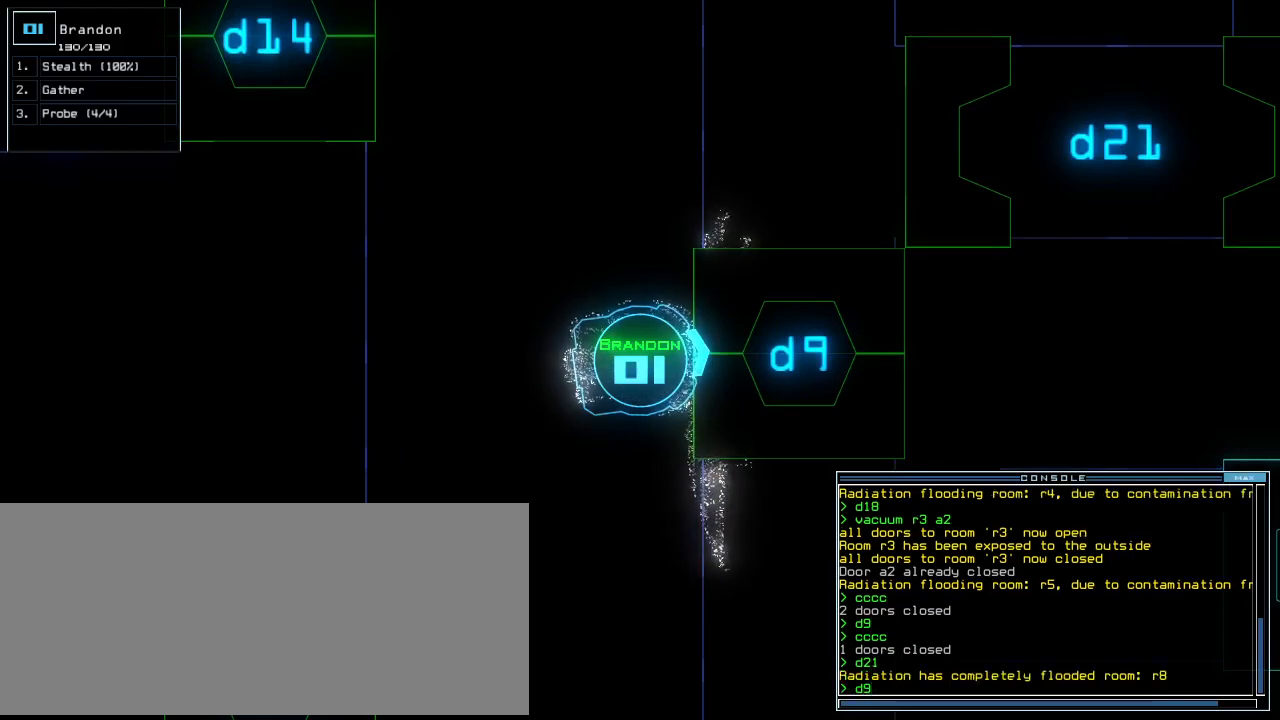
{"keys": [], "events": []}
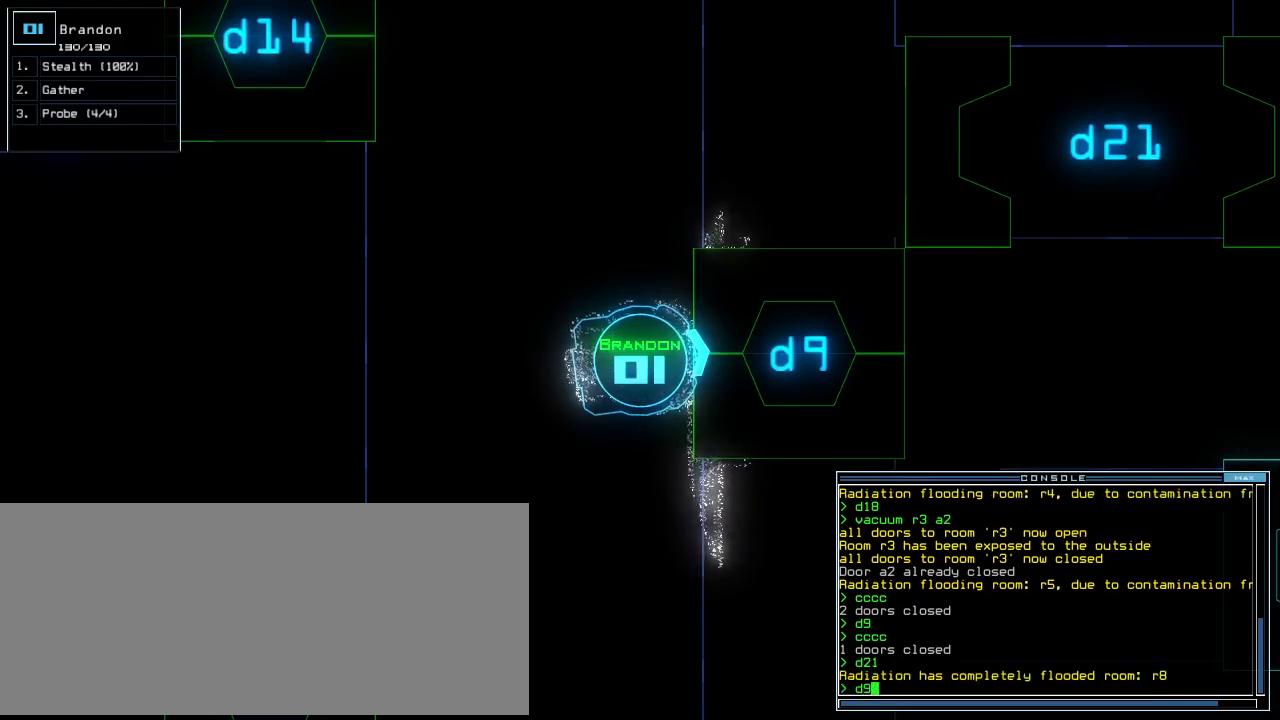
{"keys": [], "events": []}
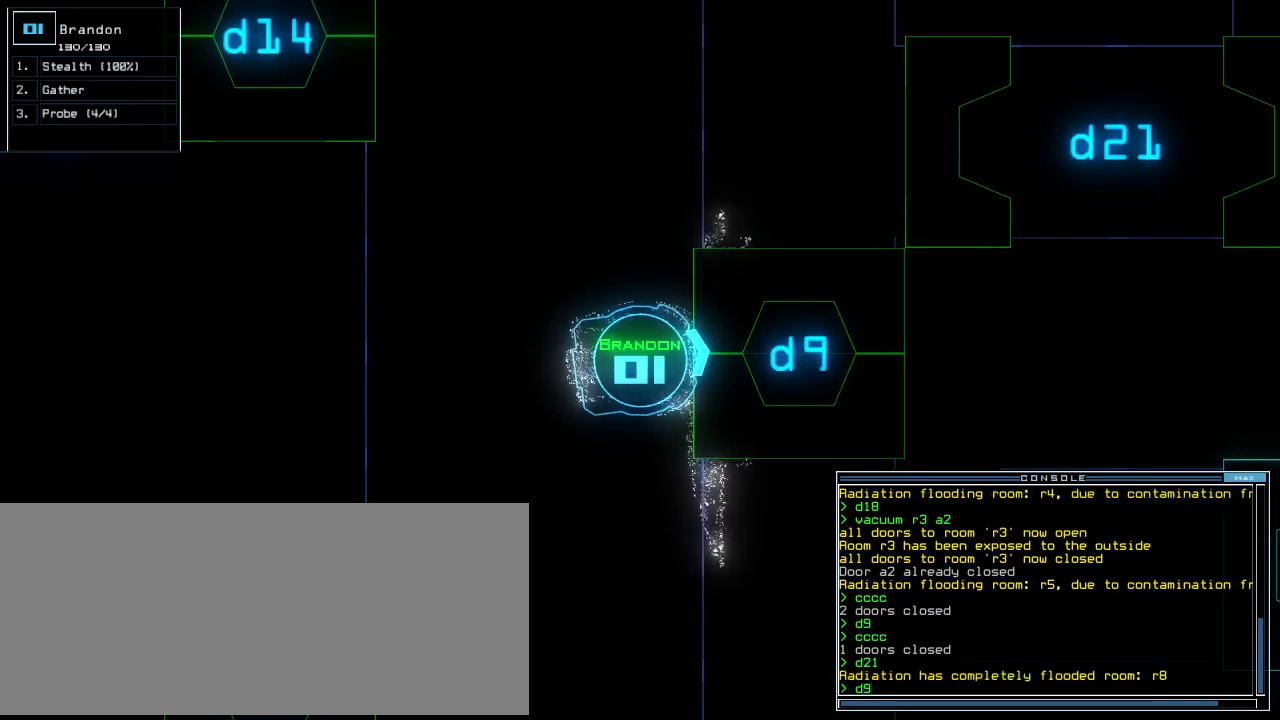
{"keys": [], "events": []}
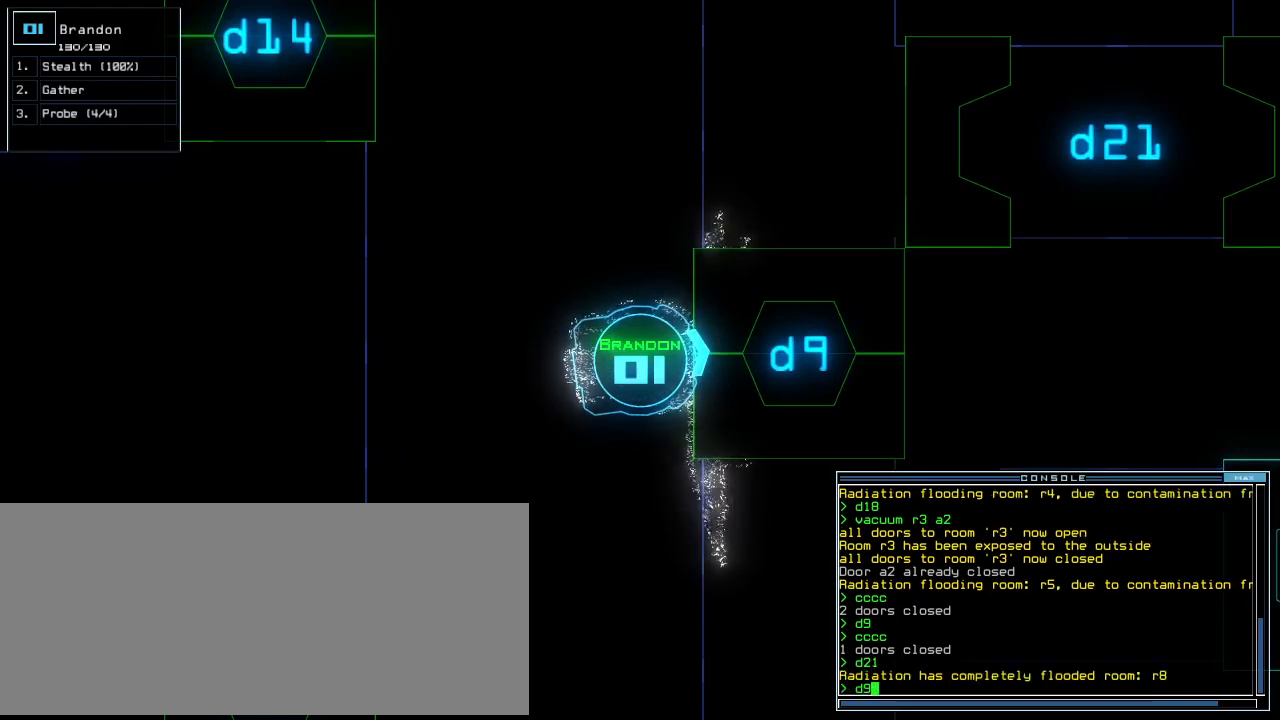
{"keys": [], "events": []}
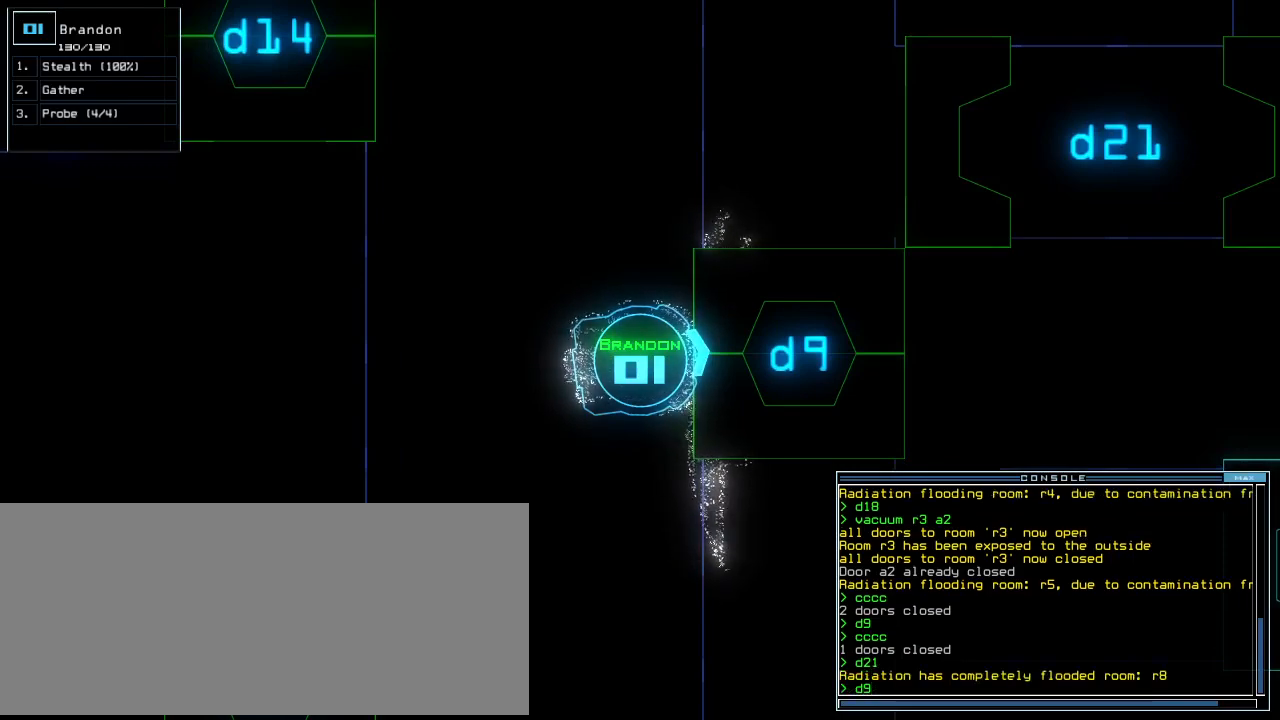
{"keys": [], "events": []}
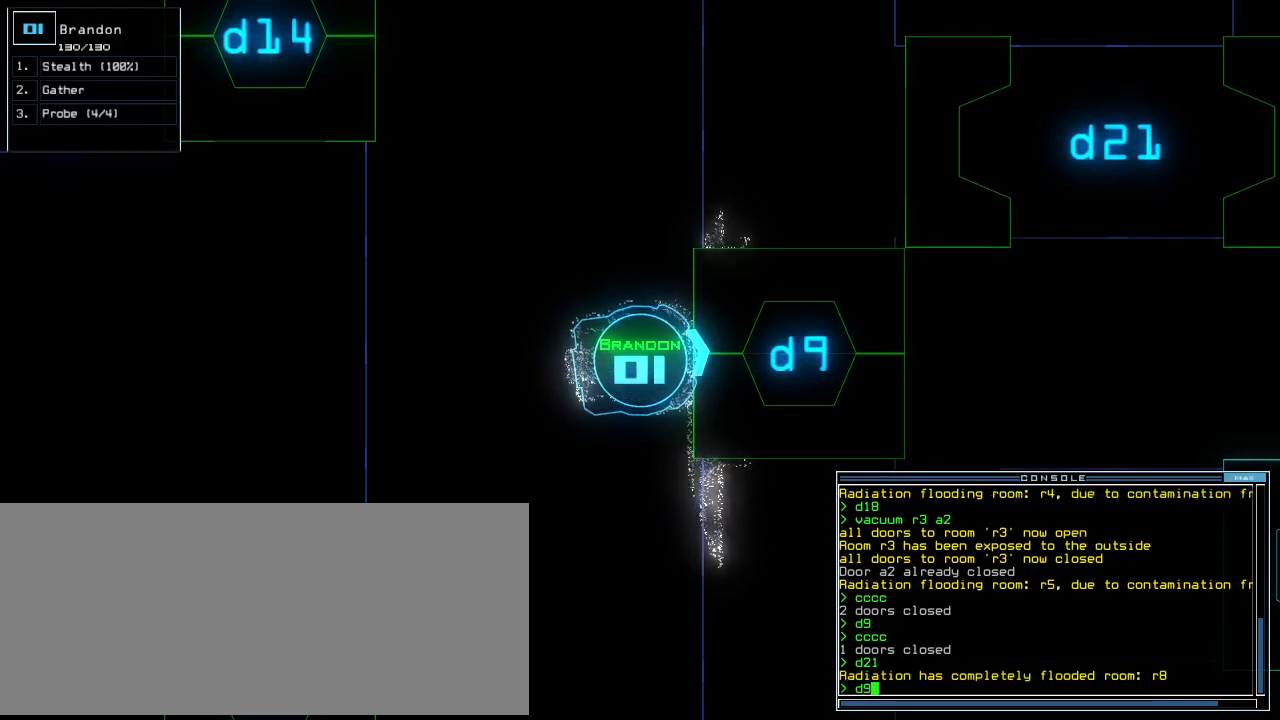
{"keys": [], "events": []}
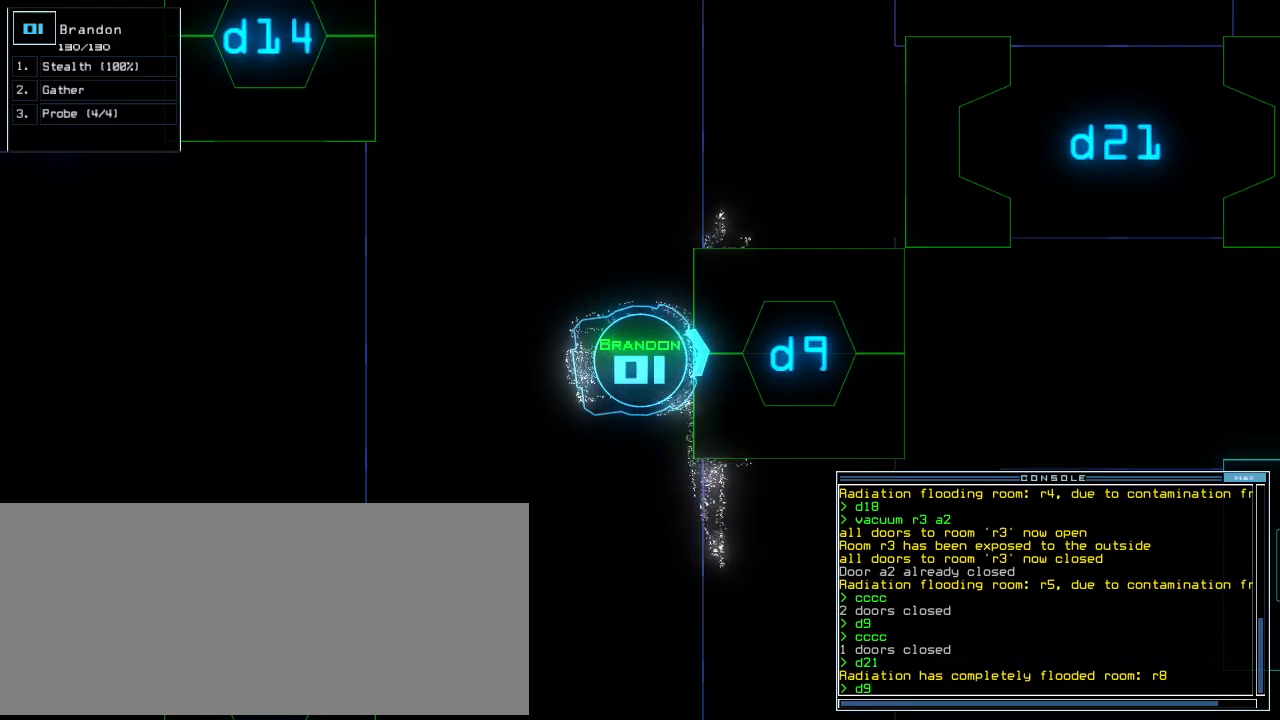
{"keys": ["right", "up"], "events": [[220, "return", "down"], [280, "return", "up"], [420, "up", "down"], [440, "right", "down"]]}
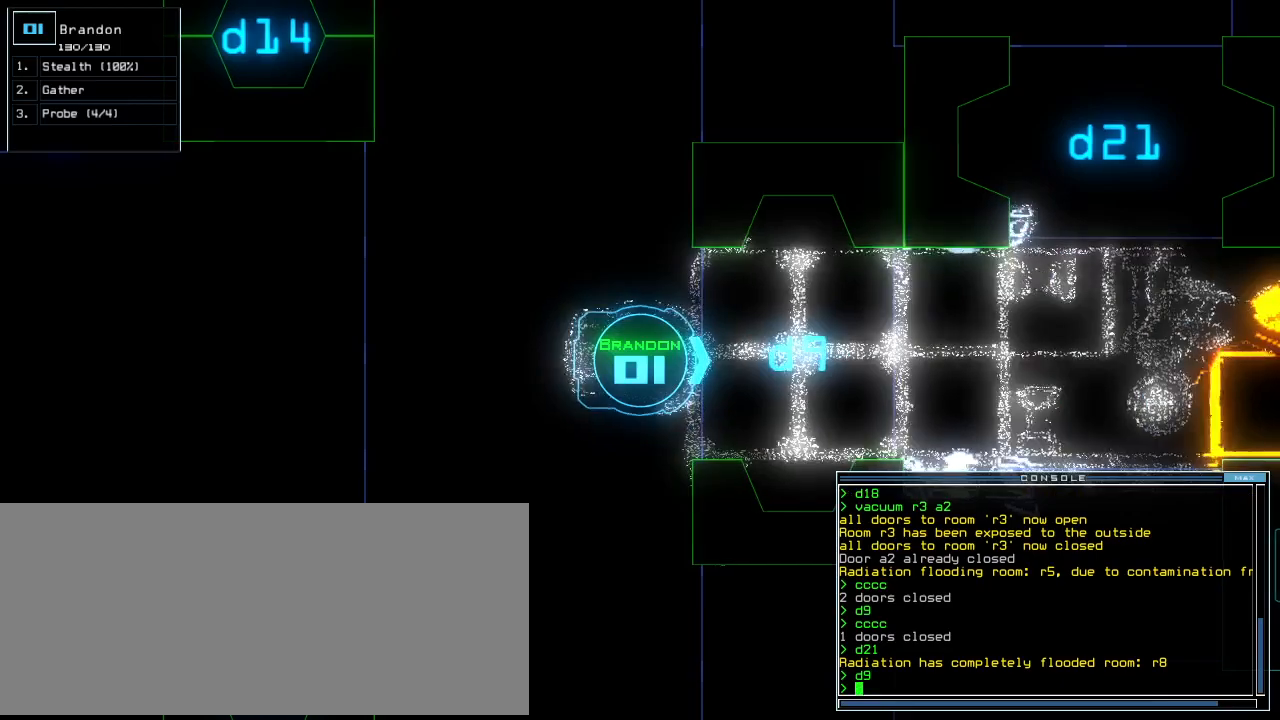
{"keys": ["down"], "events": [[100, "right", "up"], [140, "left", "down"], [180, "left", "up"], [180, "up", "up"], [280, "down", "down"]]}